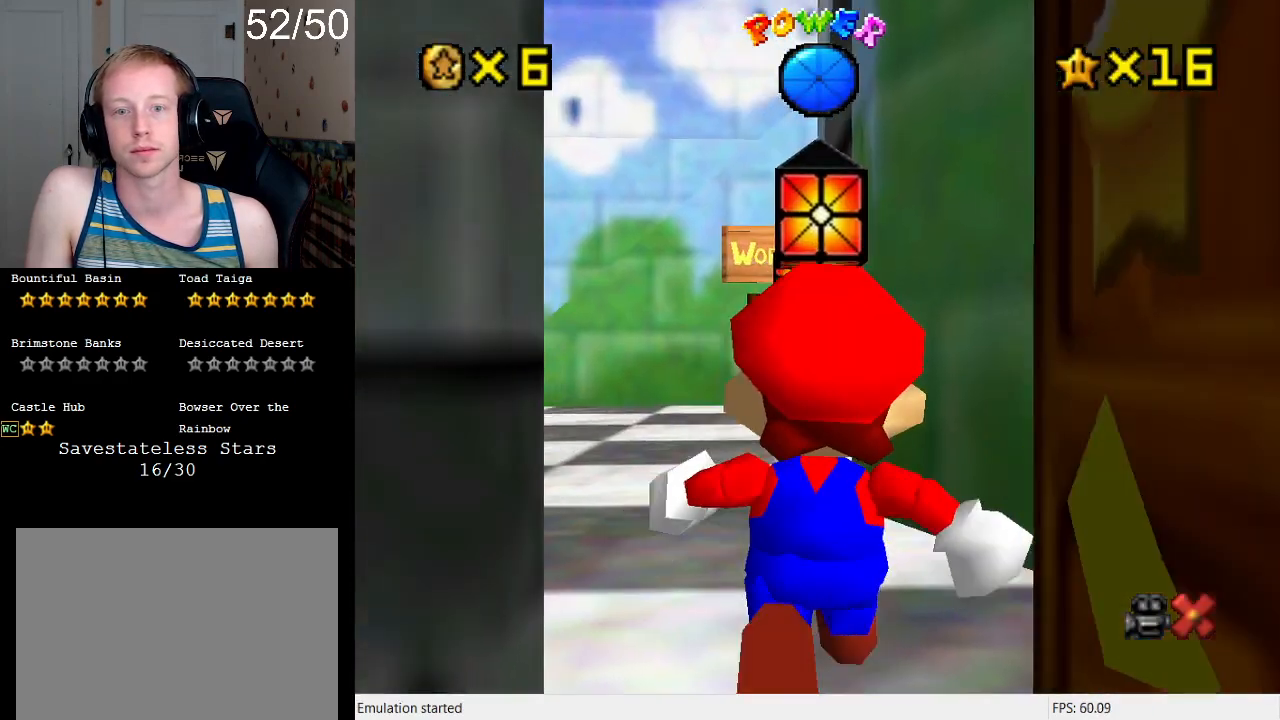
Gameplay with a controller (PlayStation layout); each line is a JSON object with the inputs held at the frame after it. "events" lists button and stick changes between this image and that frame as [ms after this image, input, new state], when the widget could be followed in between. Not read: L3 R3.
{"buttons": [], "left_stick": "up", "right_stick": "center", "events": [[400, "left_stick", "up"]]}
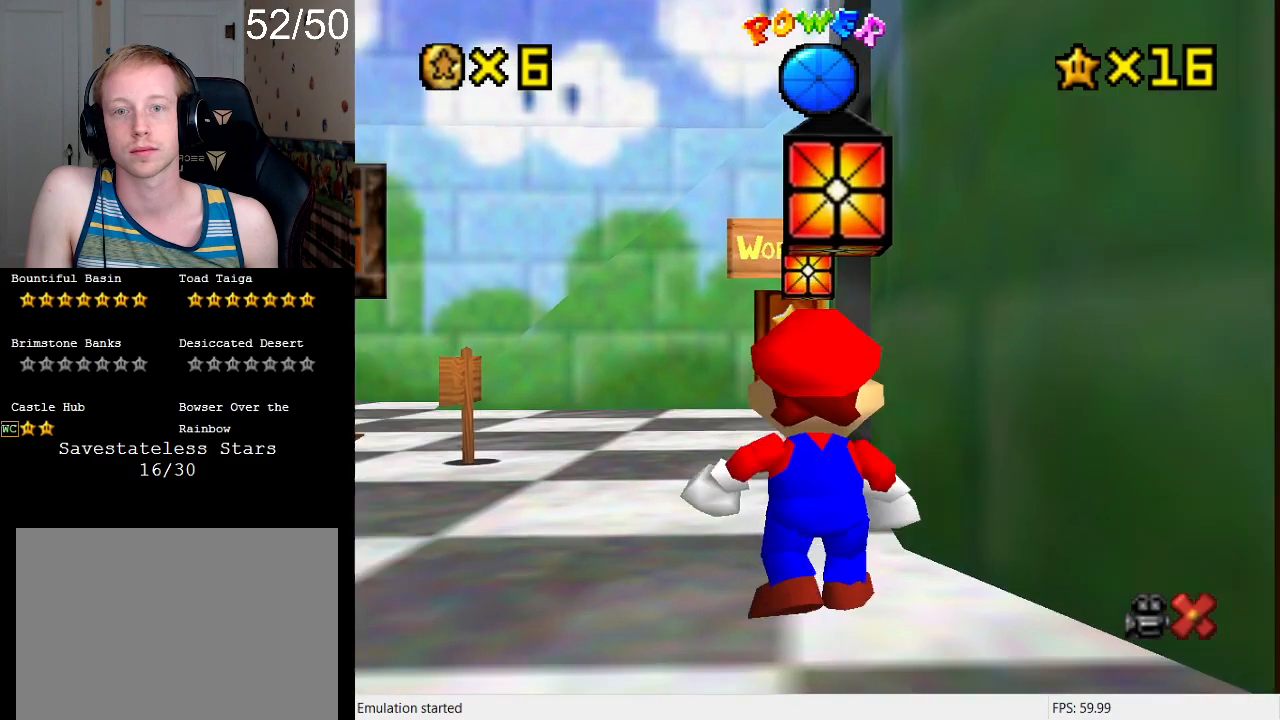
{"buttons": ["CROSS", "SQUARE"], "left_stick": "up-left", "right_stick": "center", "events": [[233, "left_stick", "up-left"], [300, "CROSS", "down"], [400, "SQUARE", "down"]]}
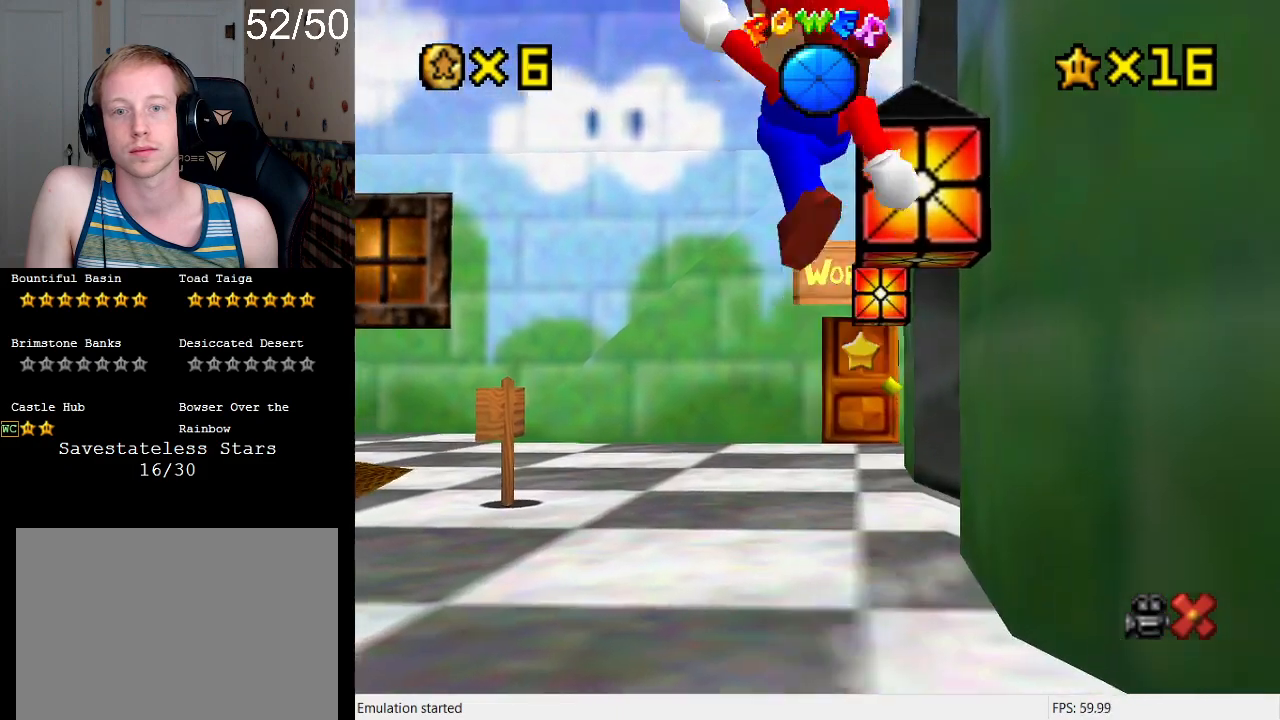
{"buttons": [], "left_stick": "up-left", "right_stick": "center", "events": [[133, "SQUARE", "up"], [167, "CROSS", "up"]]}
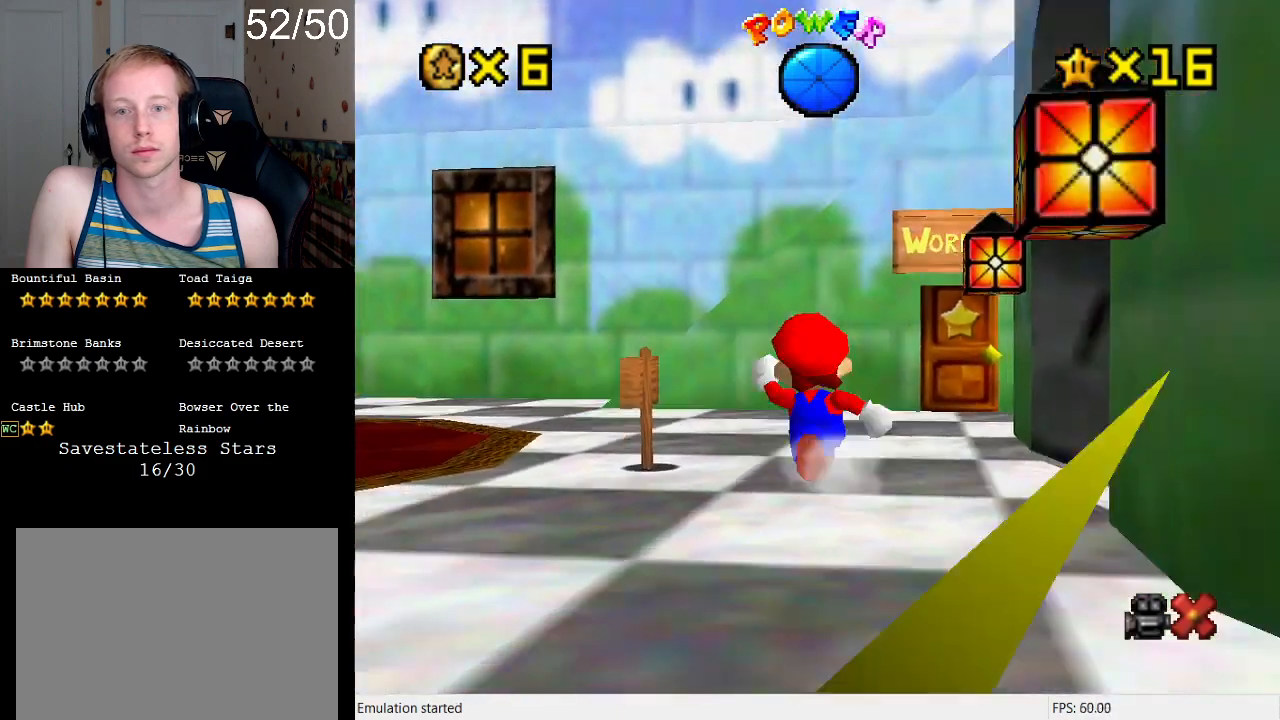
{"buttons": [], "left_stick": "center", "right_stick": "center", "events": [[33, "left_stick", "center"], [300, "left_stick", "left"], [333, "R1", "down"], [433, "R1", "up"], [433, "left_stick", "center"]]}
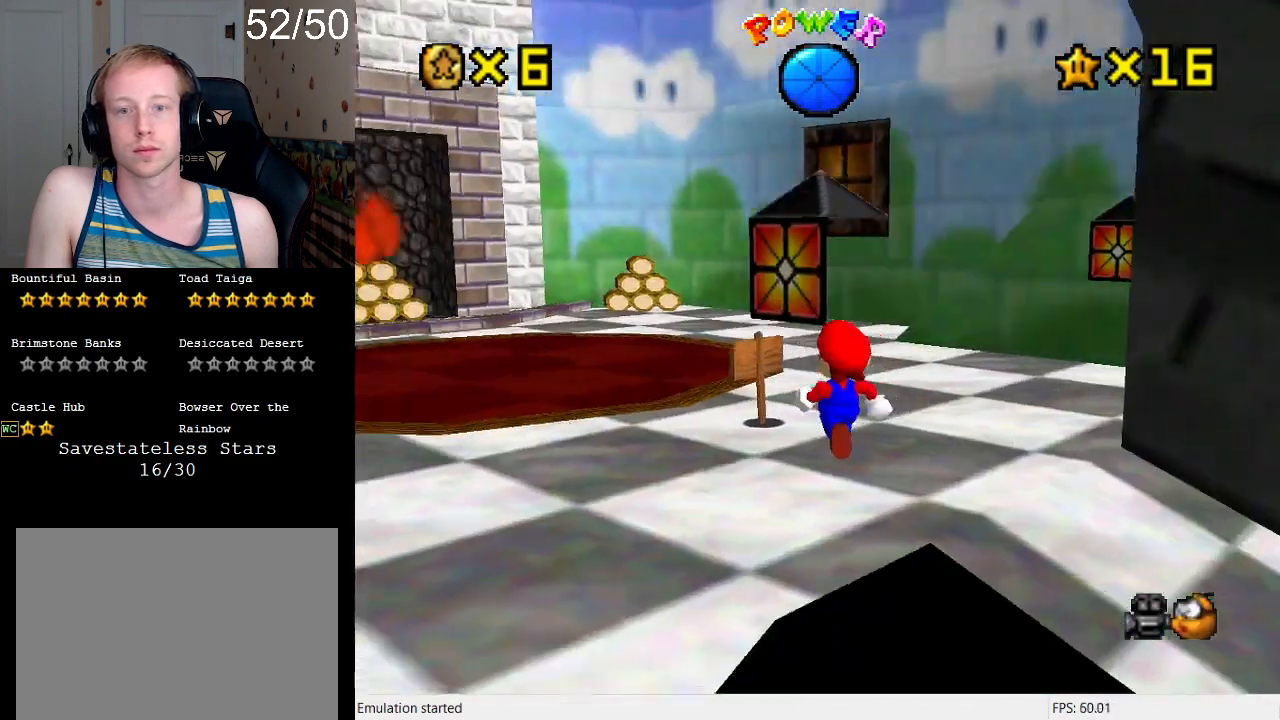
{"buttons": [], "left_stick": "right", "right_stick": "center", "events": [[367, "L1", "down"], [400, "left_stick", "right"], [500, "L1", "up"]]}
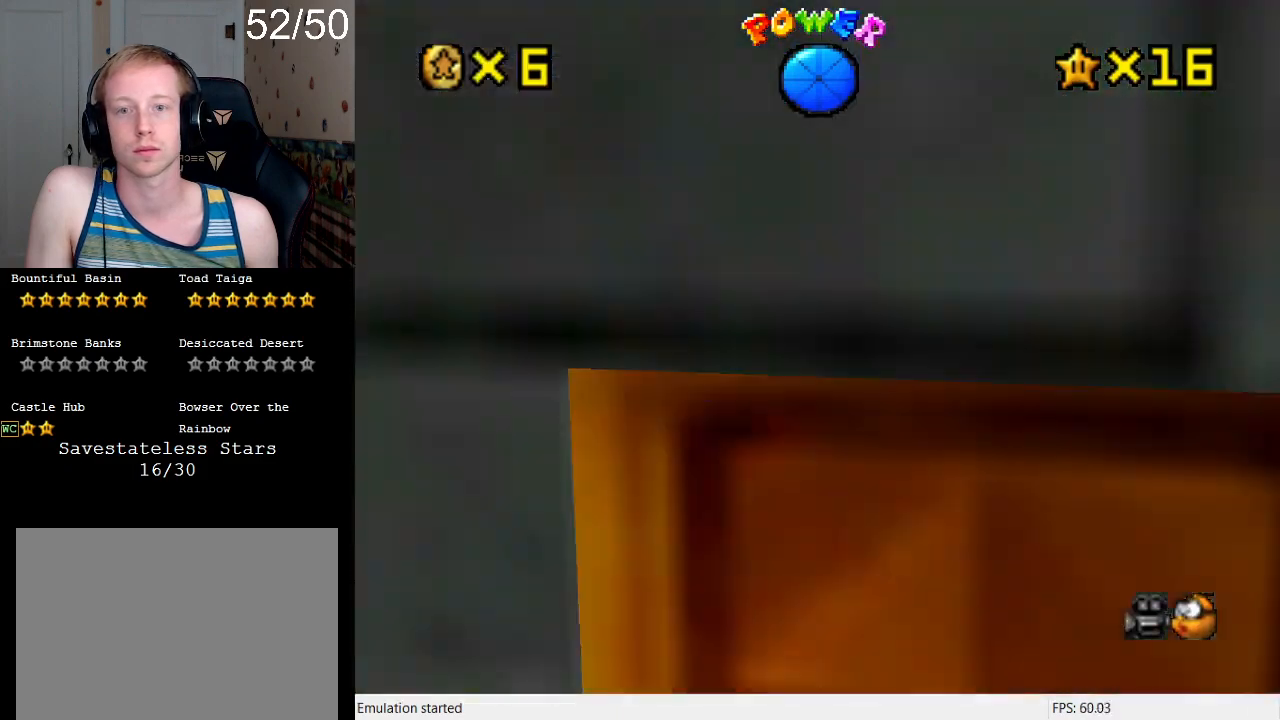
{"buttons": [], "left_stick": "up-right", "right_stick": "center", "events": [[67, "L1", "down"], [200, "L1", "up"], [200, "left_stick", "up-right"]]}
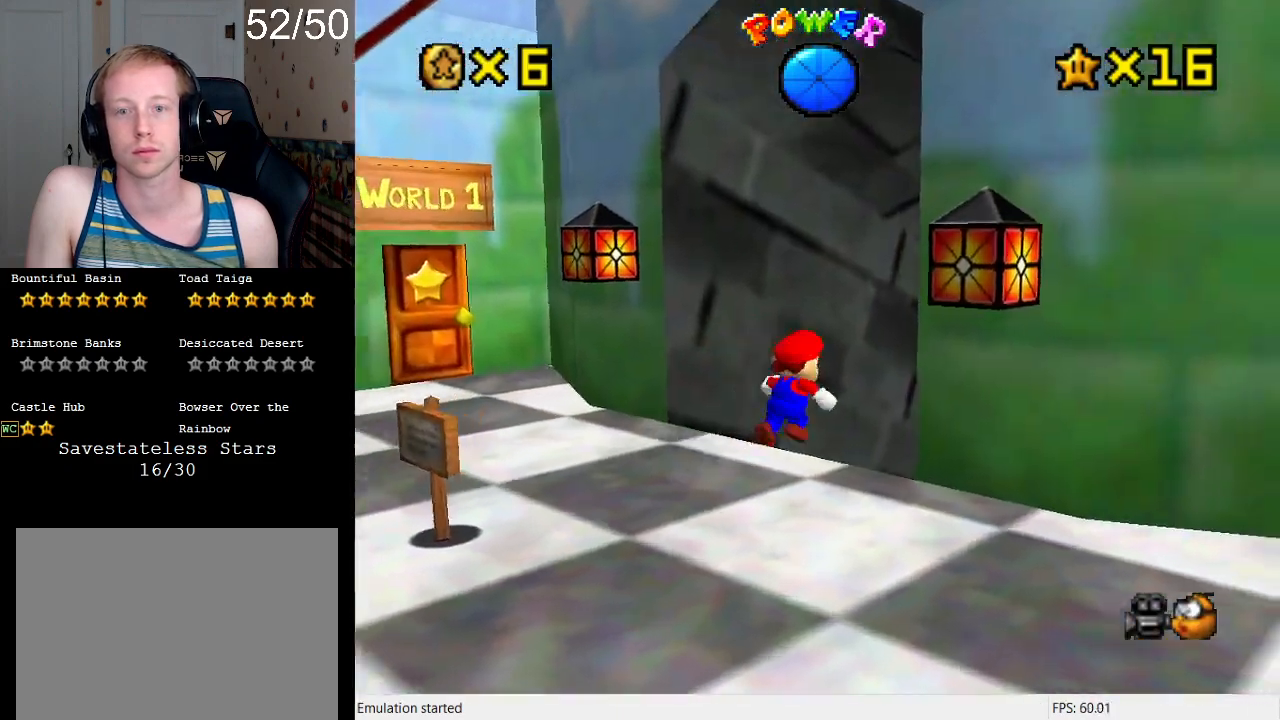
{"buttons": [], "left_stick": "up", "right_stick": "center", "events": [[33, "L1", "down"], [133, "L1", "up"], [233, "left_stick", "up"]]}
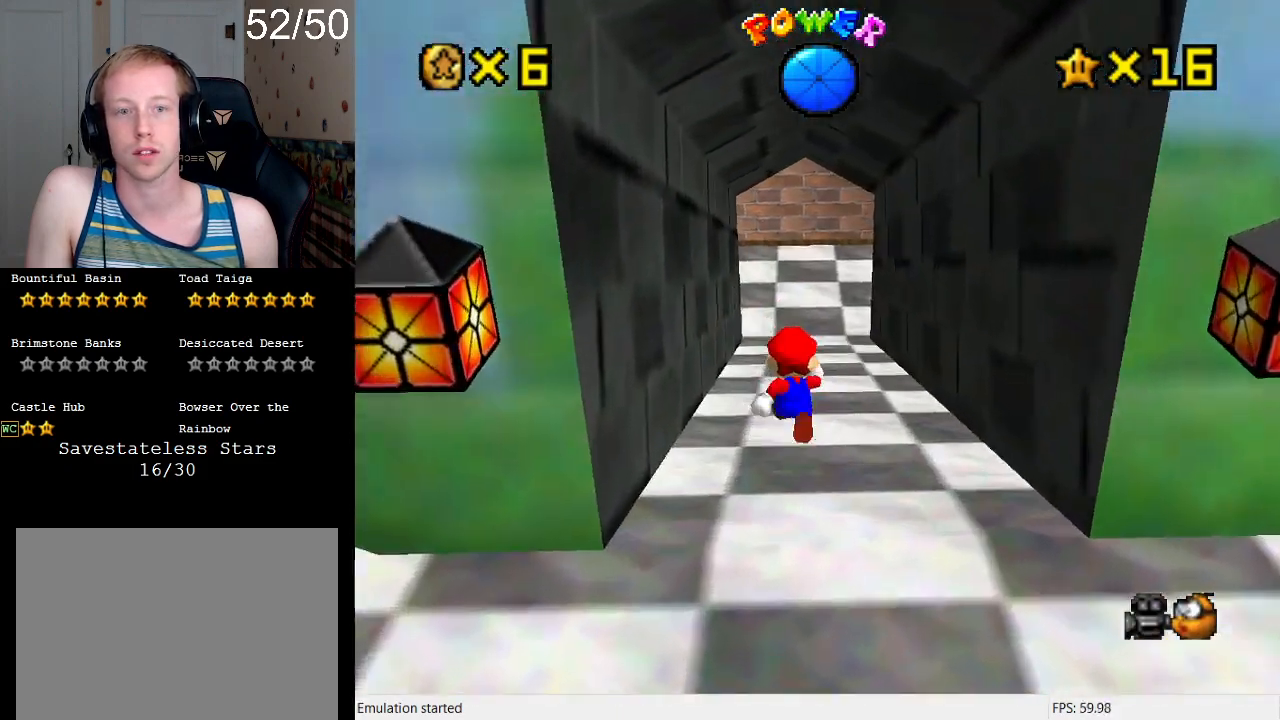
{"buttons": [], "left_stick": "up", "right_stick": "center", "events": []}
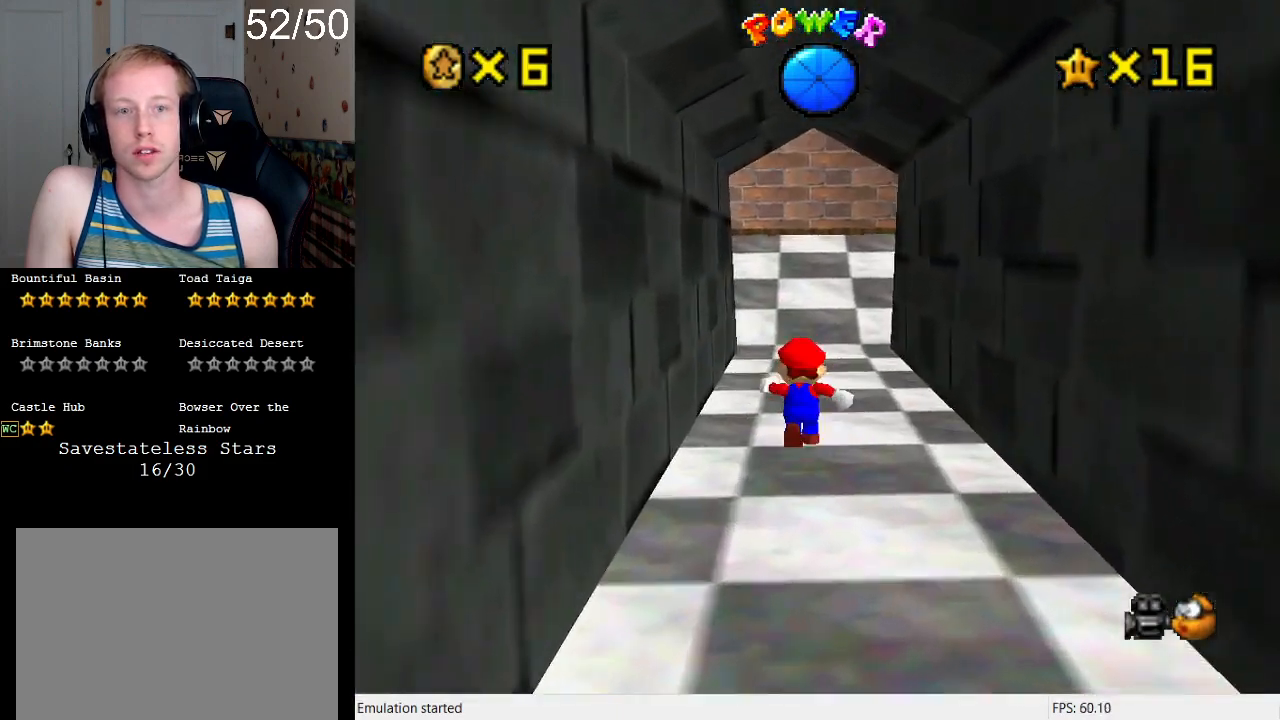
{"buttons": [], "left_stick": "up-right", "right_stick": "center", "events": [[133, "R1", "down"], [233, "left_stick", "up-right"], [267, "R1", "up"], [333, "R1", "down"], [500, "R1", "up"]]}
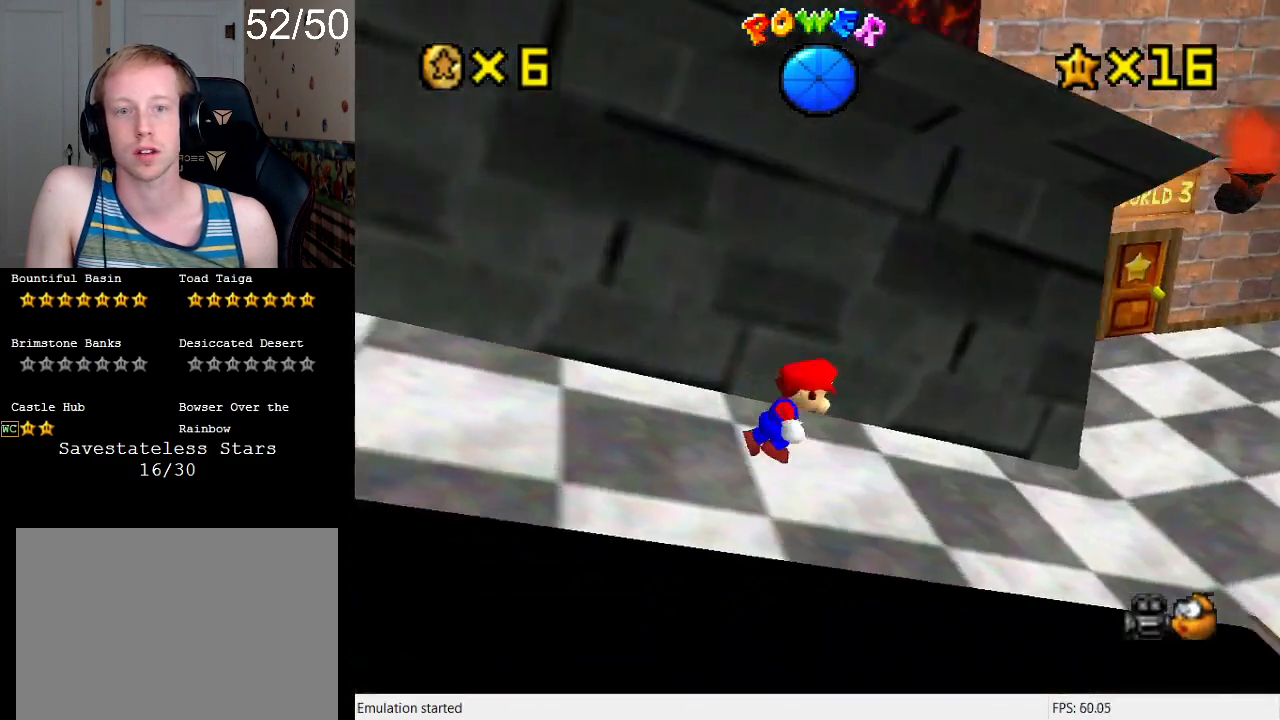
{"buttons": [], "left_stick": "right", "right_stick": "center", "events": [[33, "left_stick", "right"]]}
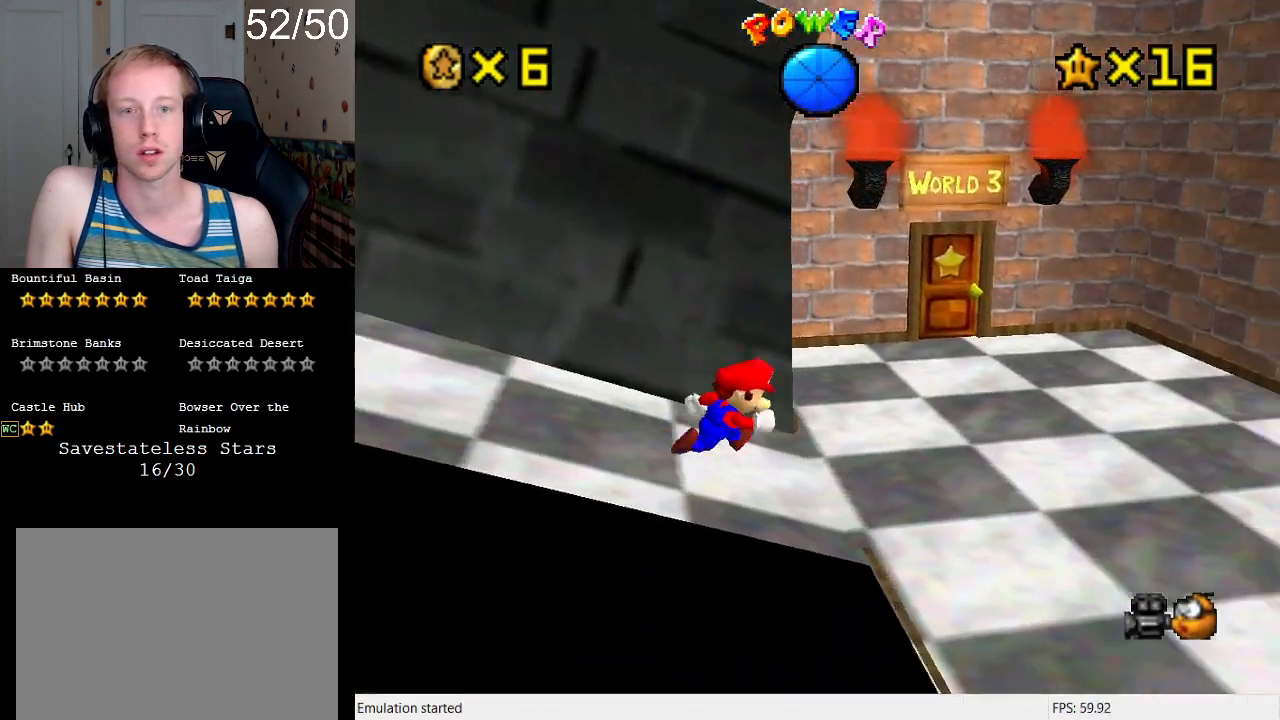
{"buttons": [], "left_stick": "up-right", "right_stick": "center", "events": [[100, "left_stick", "up-right"]]}
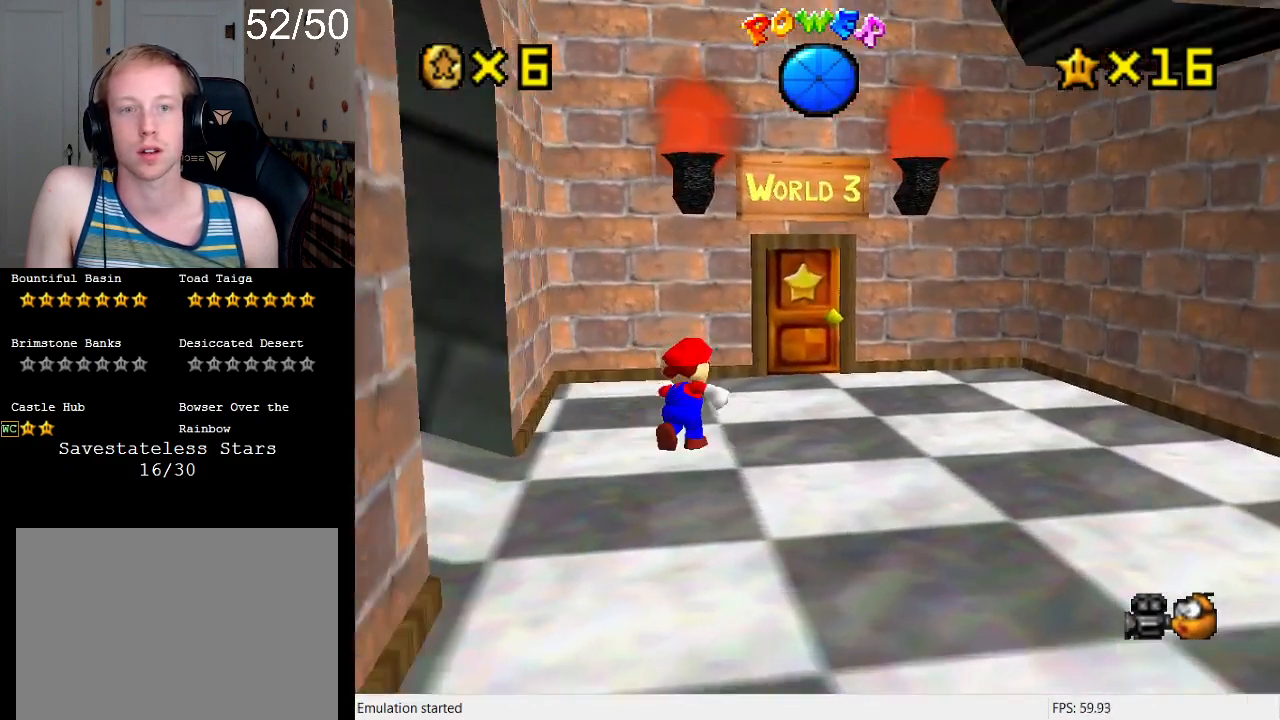
{"buttons": [], "left_stick": "up-right", "right_stick": "center", "events": []}
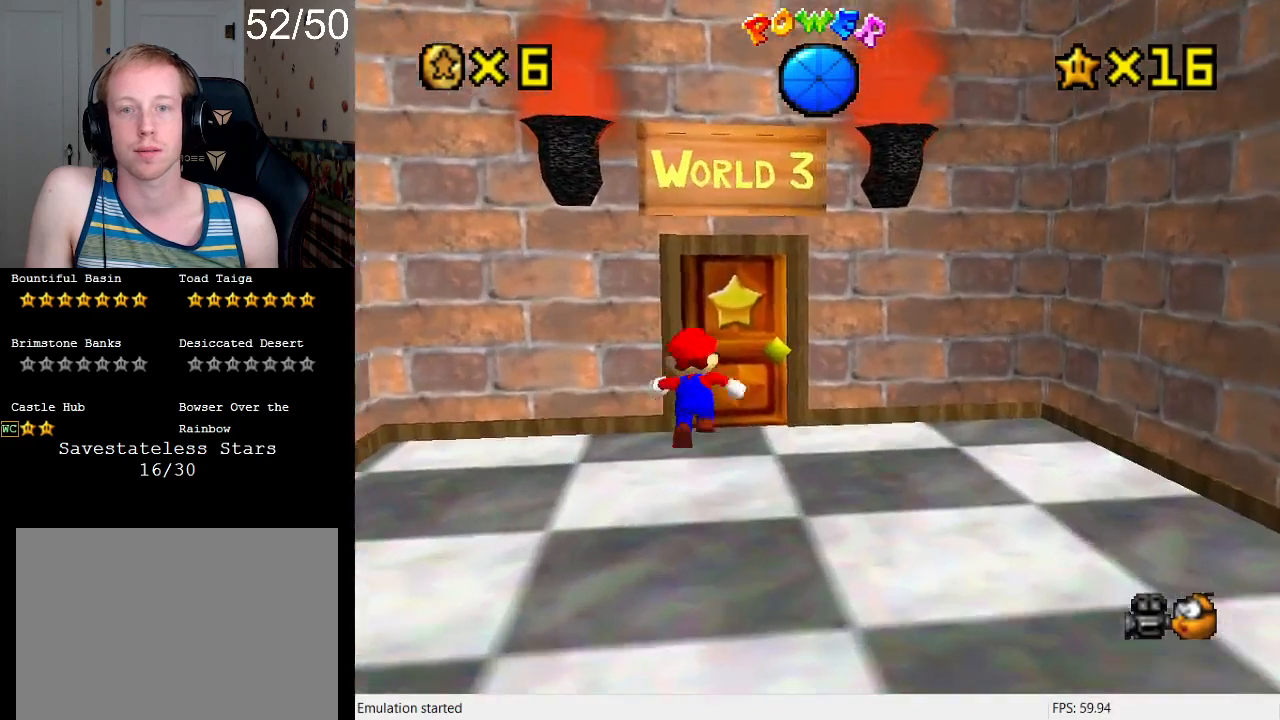
{"buttons": [], "left_stick": "up-right", "right_stick": "center", "events": []}
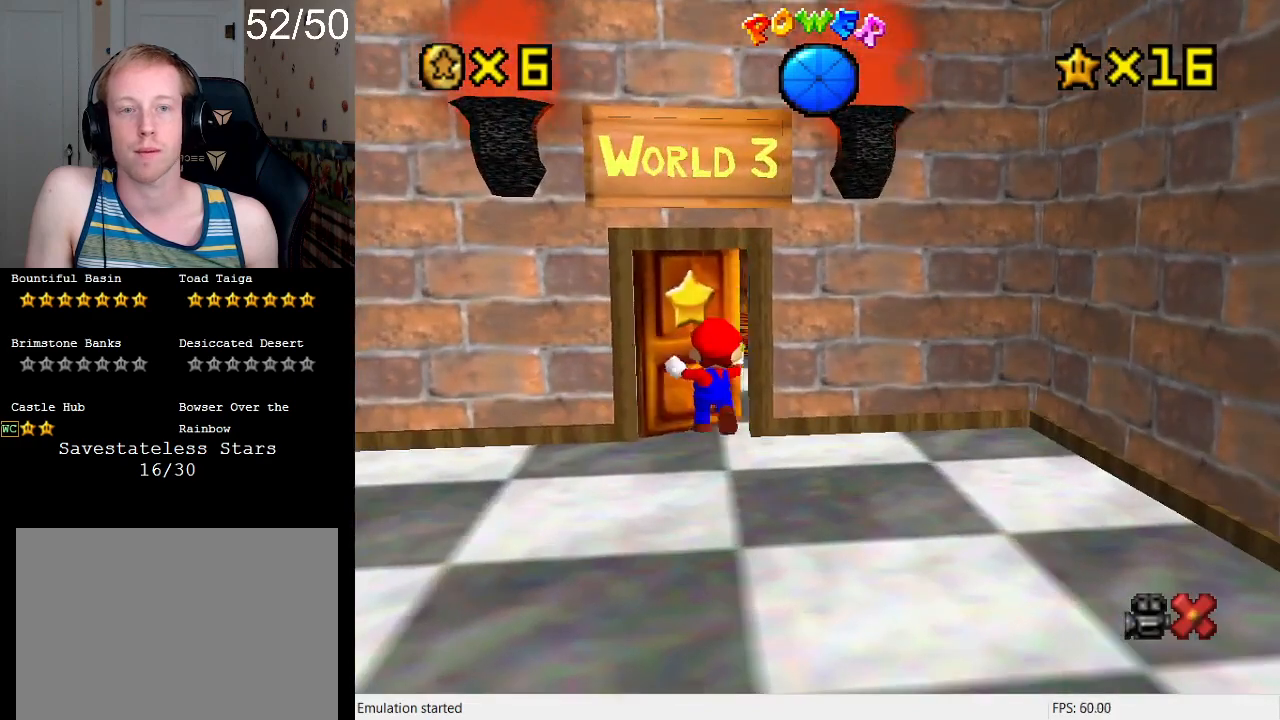
{"buttons": [], "left_stick": "center", "right_stick": "center", "events": [[33, "left_stick", "center"]]}
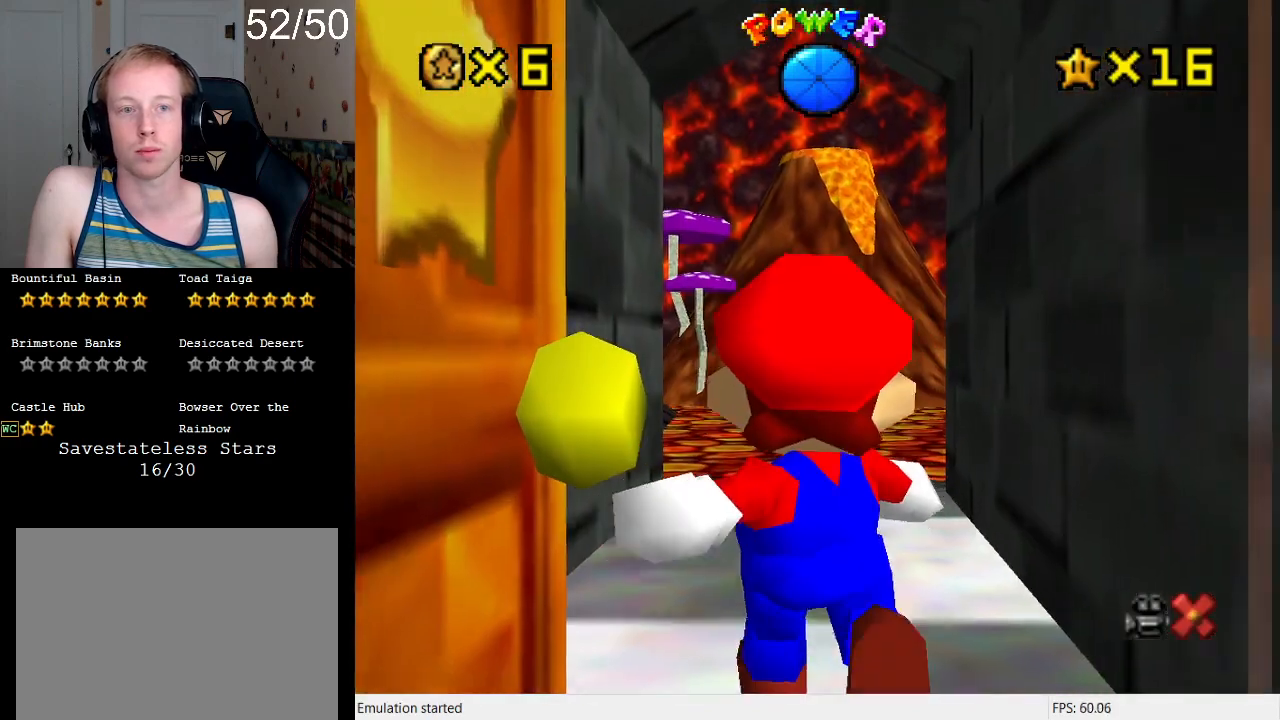
{"buttons": [], "left_stick": "up", "right_stick": "center", "events": [[400, "left_stick", "up"]]}
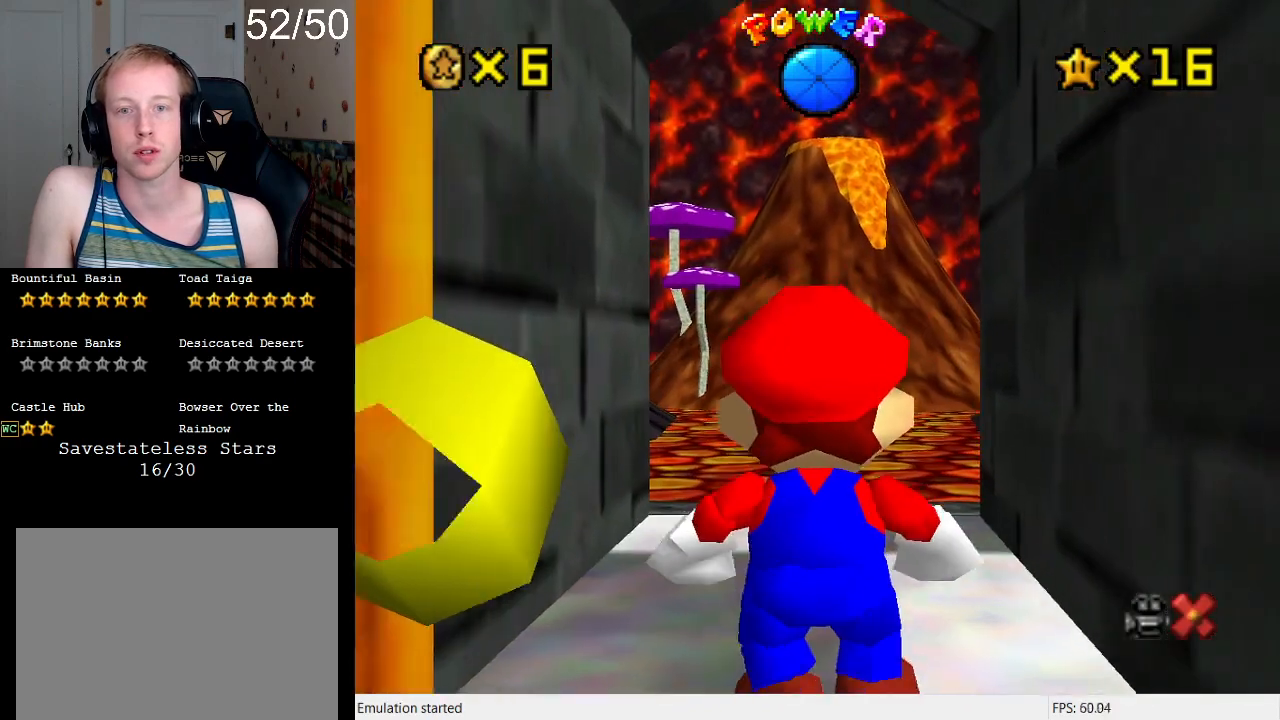
{"buttons": [], "left_stick": "up", "right_stick": "center", "events": []}
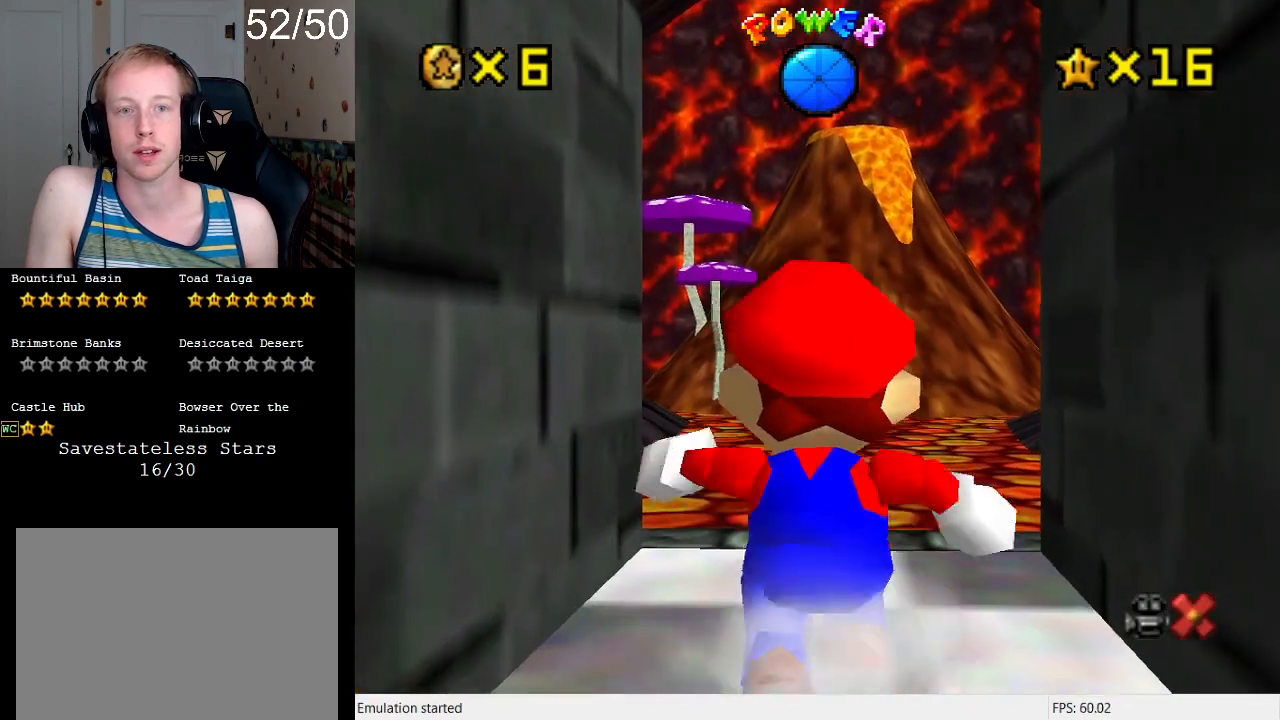
{"buttons": [], "left_stick": "up", "right_stick": "center", "events": [[333, "DPAD_DOWN", "down"], [500, "DPAD_DOWN", "up"]]}
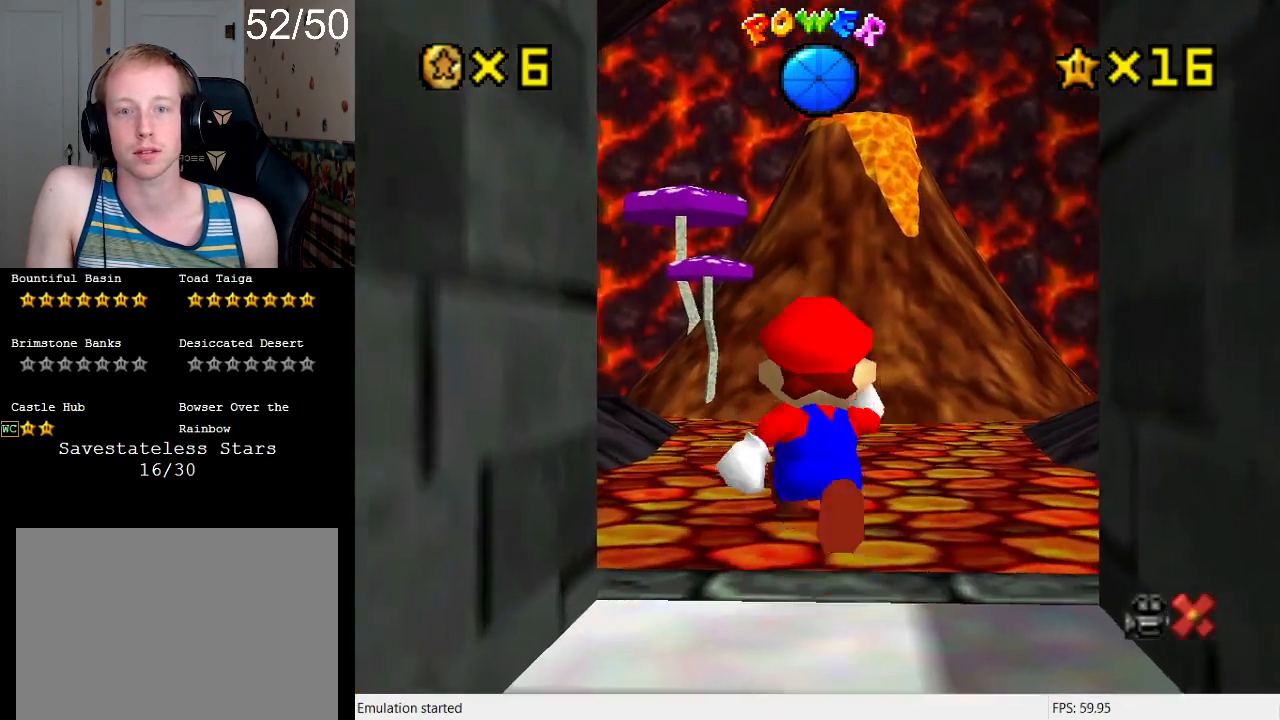
{"buttons": [], "left_stick": "up", "right_stick": "center", "events": [[200, "DPAD_DOWN", "down"], [333, "DPAD_DOWN", "up"]]}
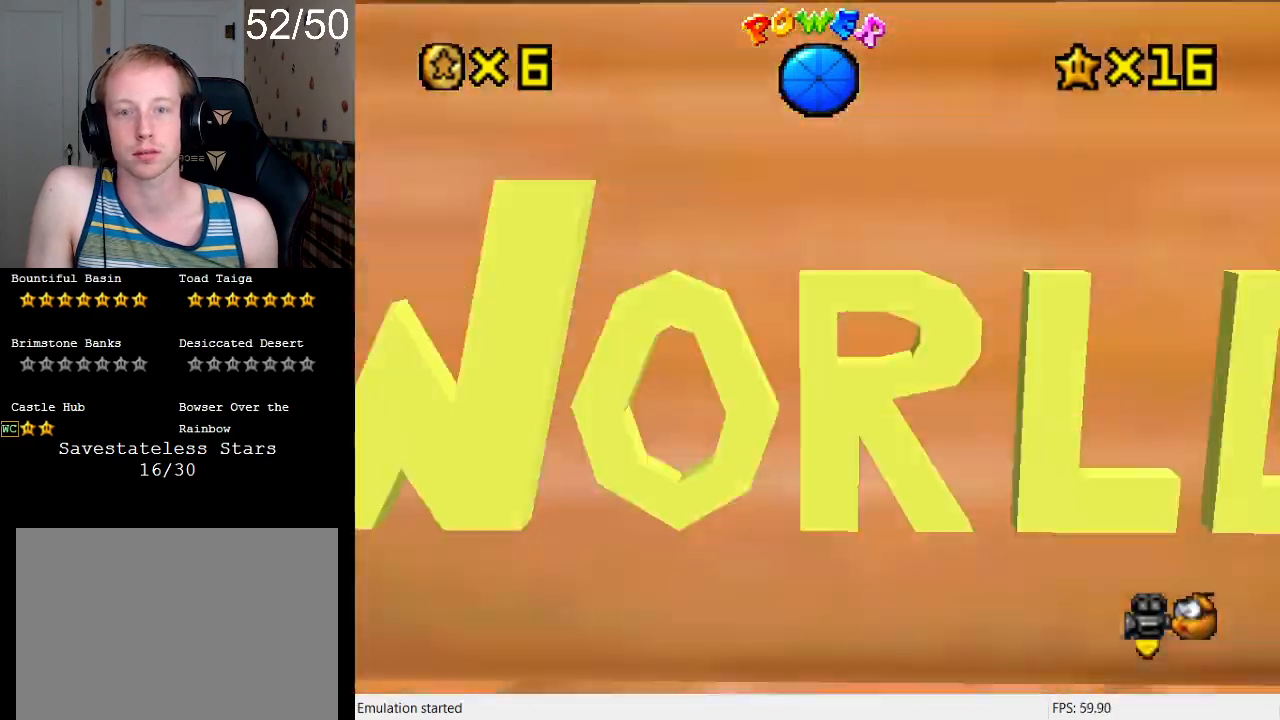
{"buttons": ["CROSS", "SQUARE"], "left_stick": "up-right", "right_stick": "center", "events": [[33, "CROSS", "down"], [233, "L1", "down"], [233, "left_stick", "down-right"], [333, "L1", "up"], [400, "SQUARE", "down"], [500, "left_stick", "up-right"]]}
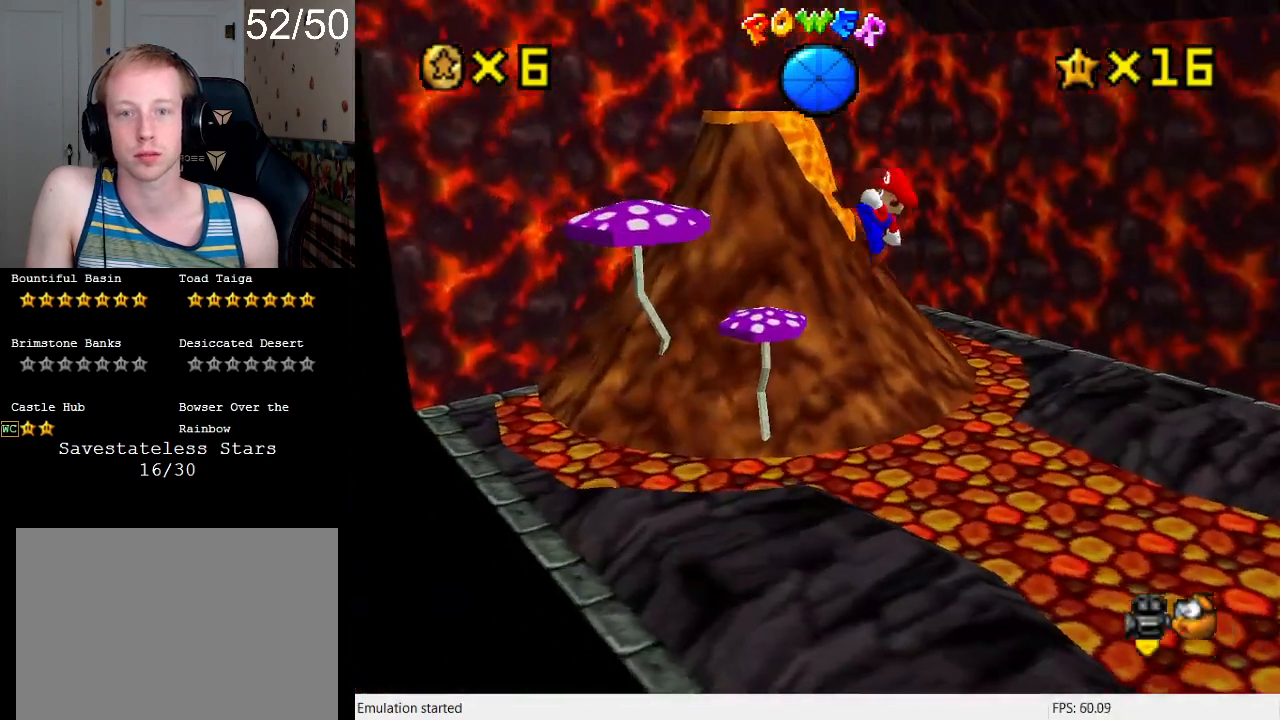
{"buttons": ["CROSS"], "left_stick": "up-right", "right_stick": "center", "events": [[33, "left_stick", "up-left"], [133, "SQUARE", "up"], [200, "CROSS", "up"], [400, "left_stick", "up-right"], [433, "CROSS", "down"]]}
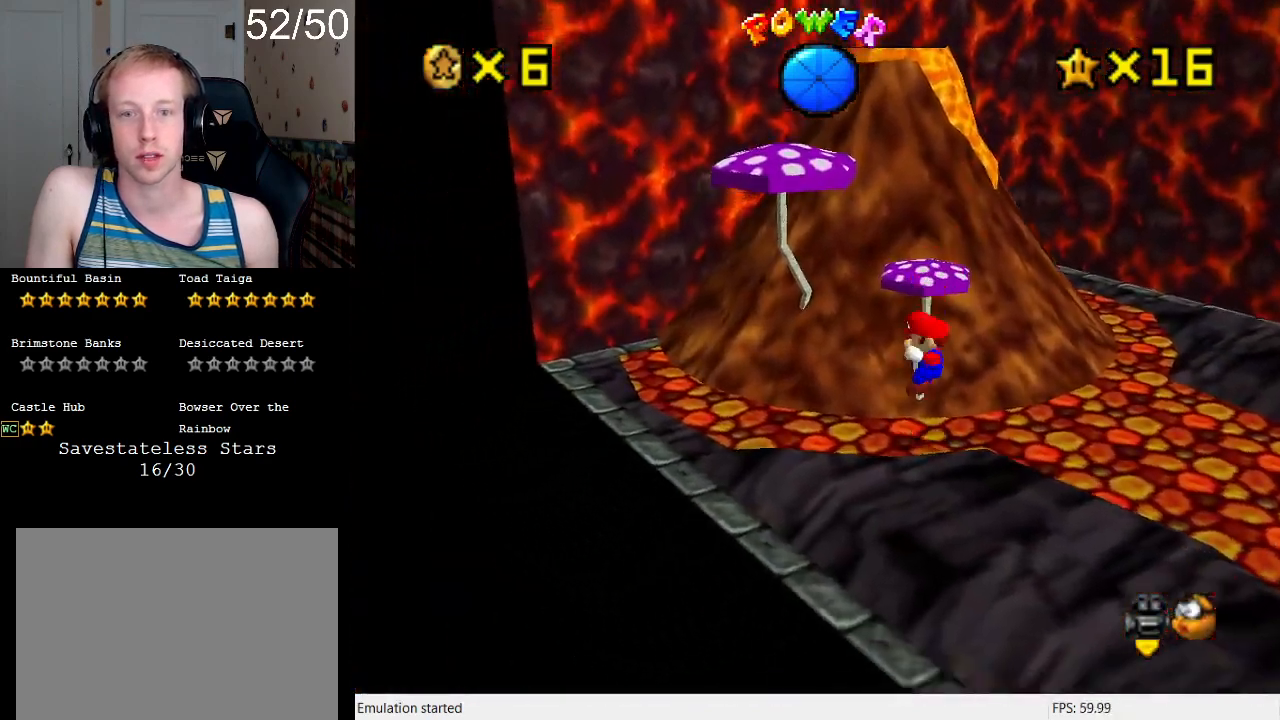
{"buttons": [], "left_stick": "center", "right_stick": "center", "events": [[167, "CROSS", "up"], [167, "left_stick", "right"], [267, "left_stick", "center"]]}
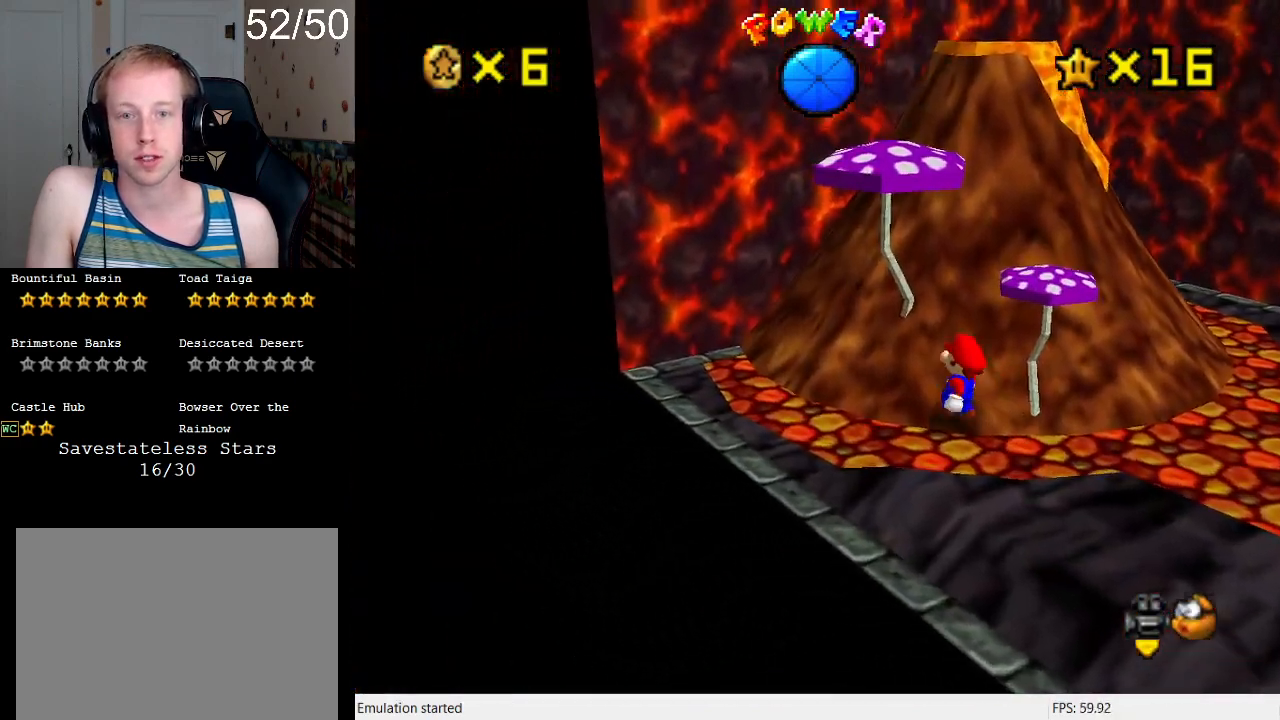
{"buttons": ["CROSS"], "left_stick": "down-right", "right_stick": "center", "events": [[67, "CROSS", "down"], [200, "left_stick", "down"], [300, "left_stick", "down-right"]]}
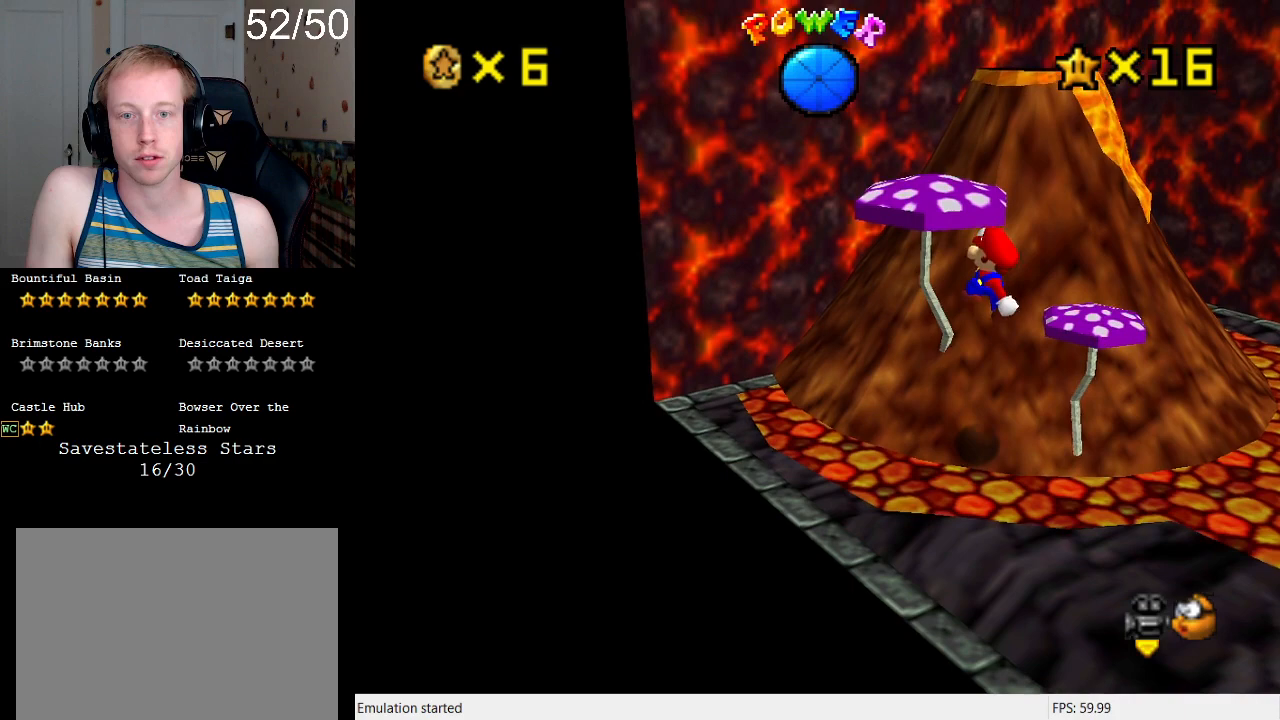
{"buttons": ["CROSS"], "left_stick": "center", "right_stick": "center", "events": [[333, "CROSS", "up"], [333, "left_stick", "down"], [433, "left_stick", "center"], [467, "CROSS", "down"]]}
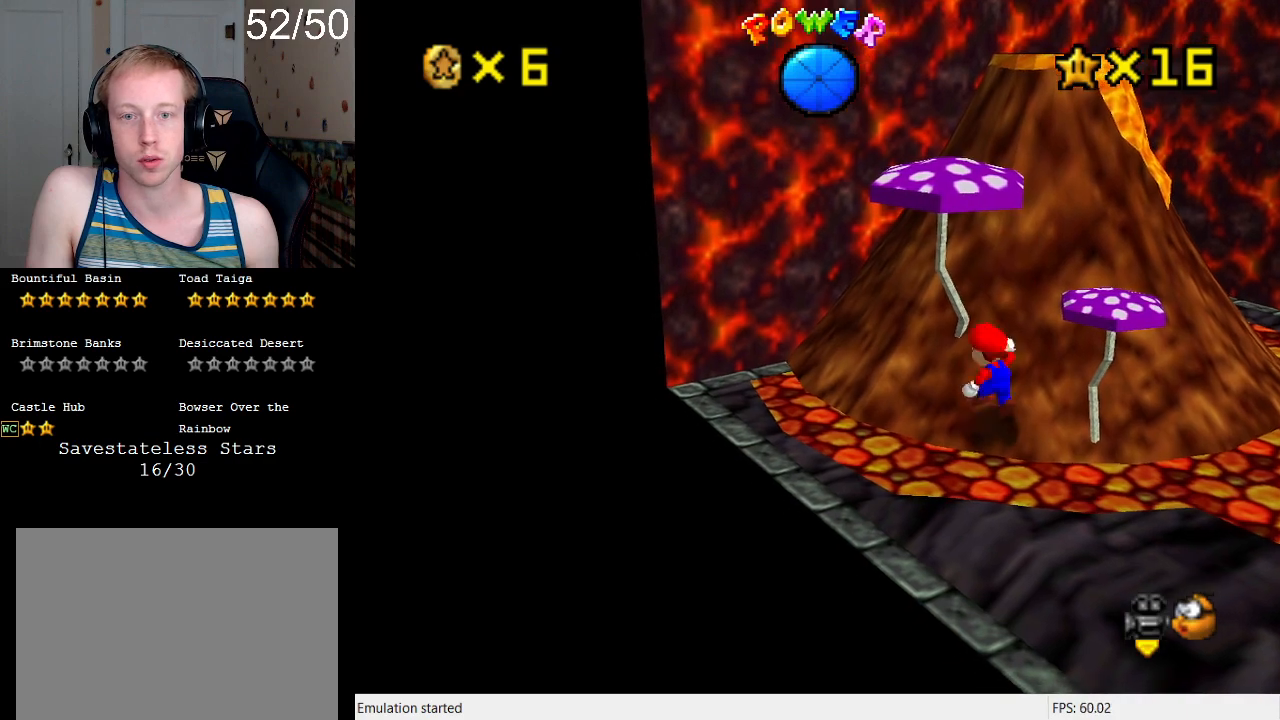
{"buttons": ["SQUARE"], "left_stick": "down-right", "right_stick": "center", "events": [[167, "CROSS", "up"], [300, "left_stick", "down-right"], [433, "SQUARE", "down"]]}
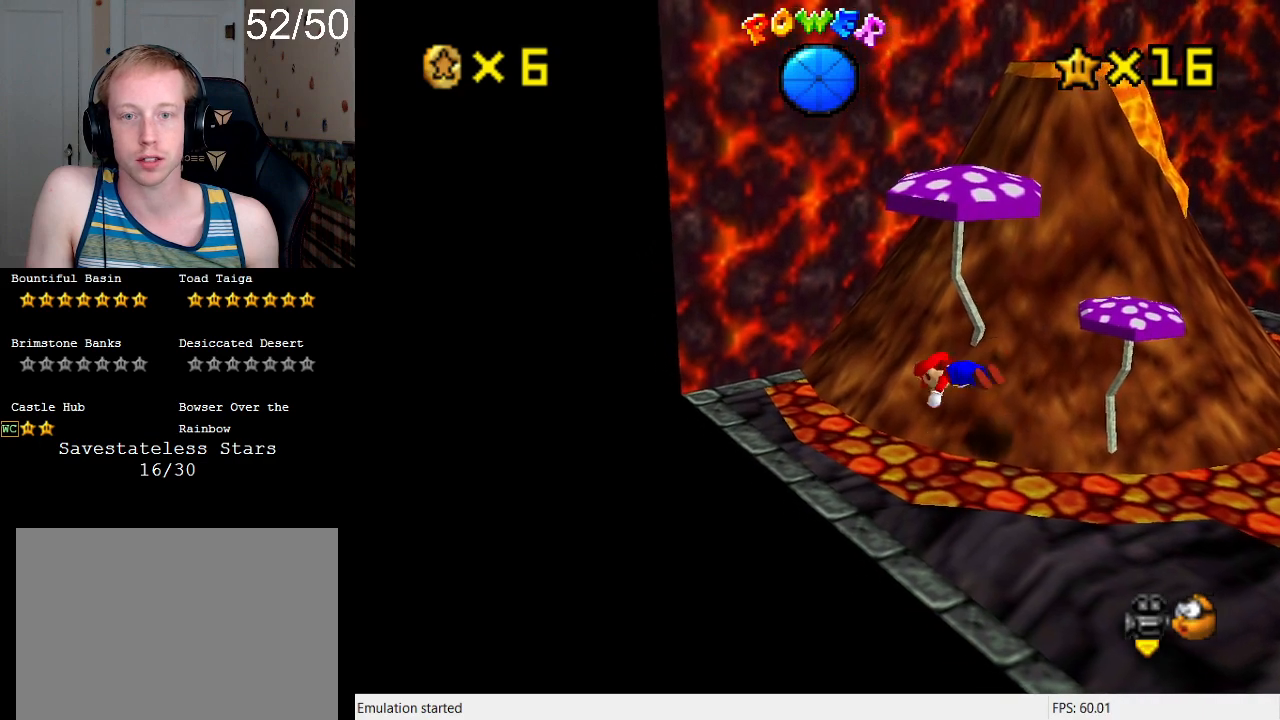
{"buttons": [], "left_stick": "down-right", "right_stick": "center", "events": [[67, "SQUARE", "up"], [133, "CROSS", "down"], [167, "SQUARE", "down"], [300, "CROSS", "up"], [300, "SQUARE", "up"]]}
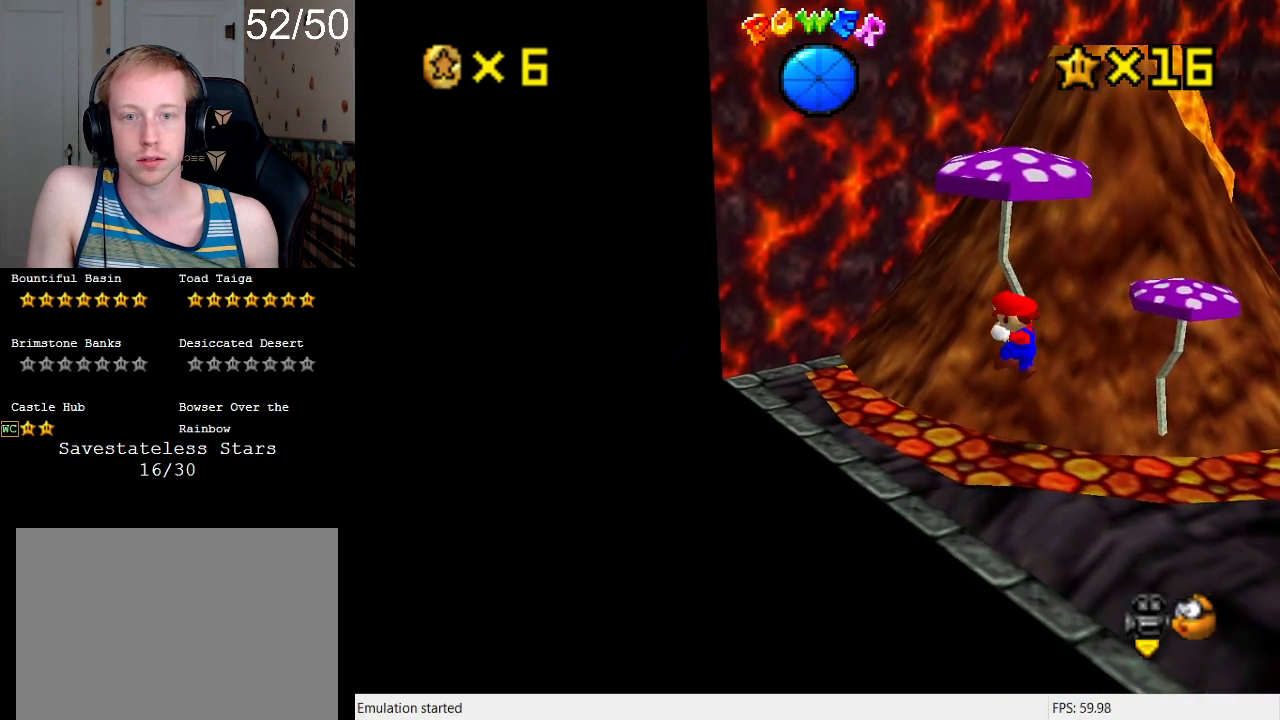
{"buttons": [], "left_stick": "down-left", "right_stick": "center", "events": [[200, "left_stick", "center"], [433, "left_stick", "down-left"]]}
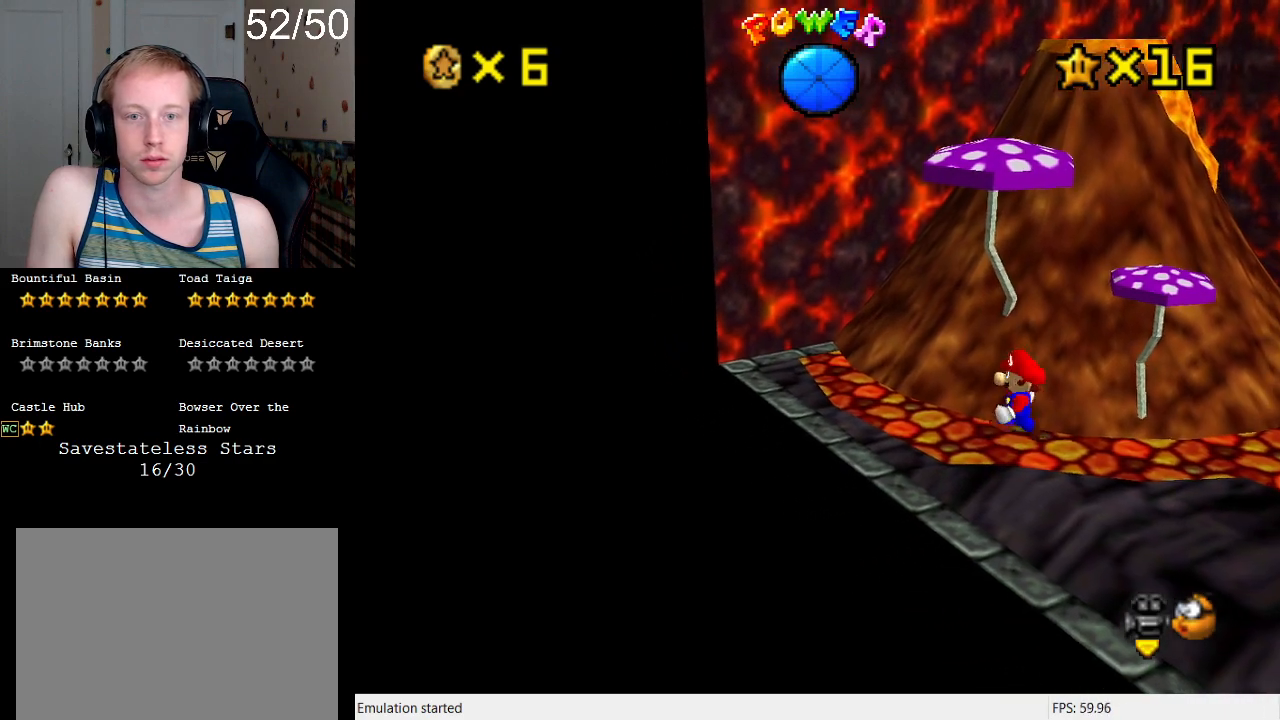
{"buttons": ["CROSS"], "left_stick": "down", "right_stick": "center", "events": [[67, "left_stick", "center"], [200, "L2", "down"], [367, "CROSS", "down"], [400, "L2", "up"], [400, "left_stick", "down"]]}
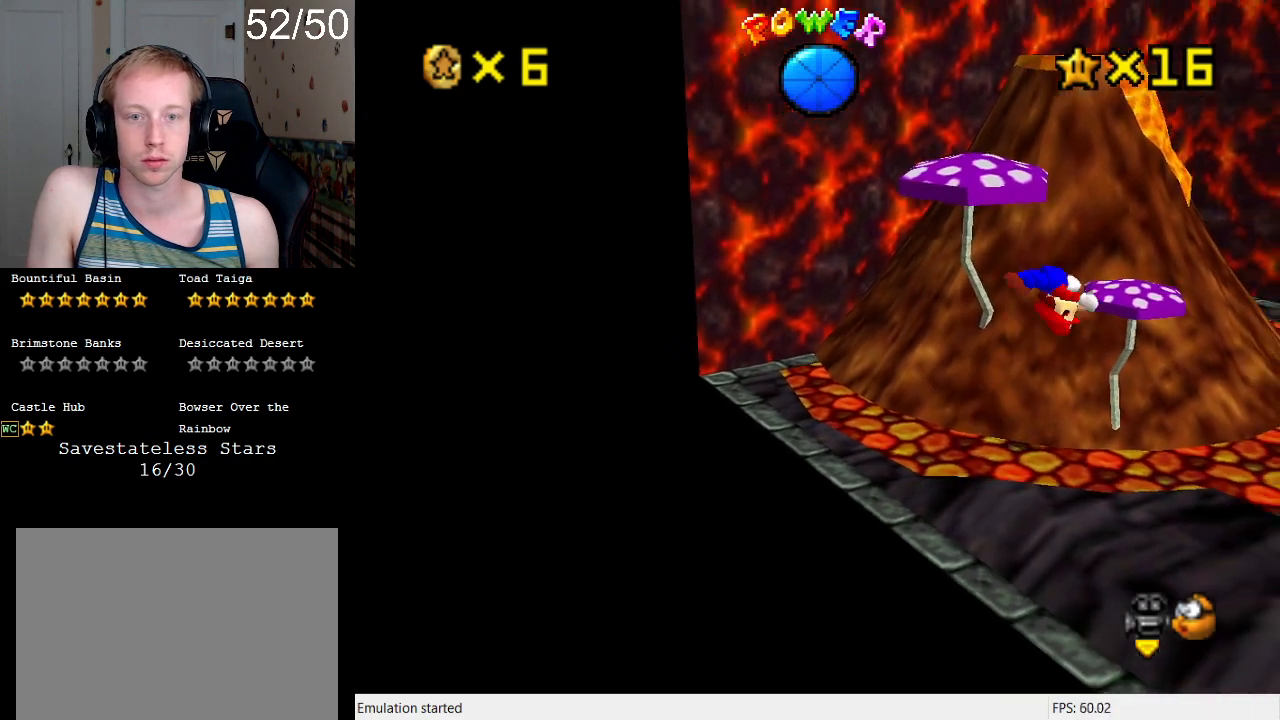
{"buttons": ["CROSS"], "left_stick": "up-left", "right_stick": "center", "events": [[67, "left_stick", "up-left"]]}
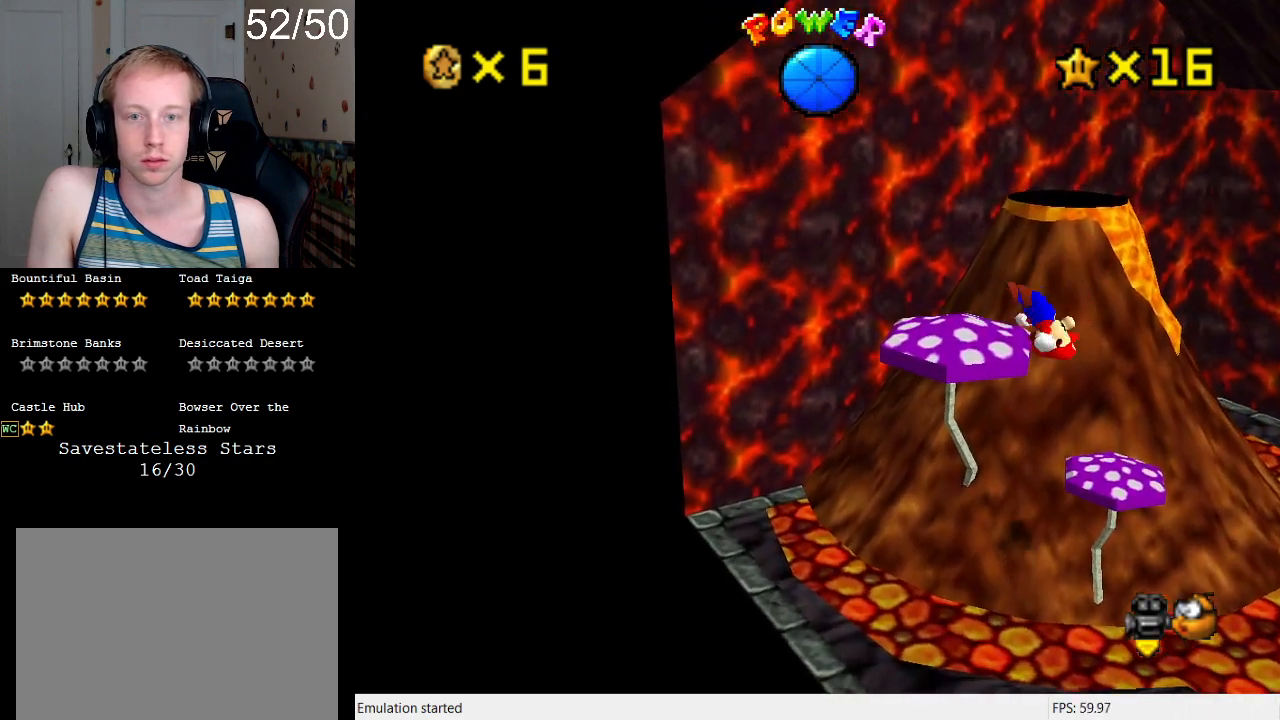
{"buttons": [], "left_stick": "up-right", "right_stick": "center", "events": [[233, "CROSS", "up"], [400, "left_stick", "up"], [500, "left_stick", "up-right"]]}
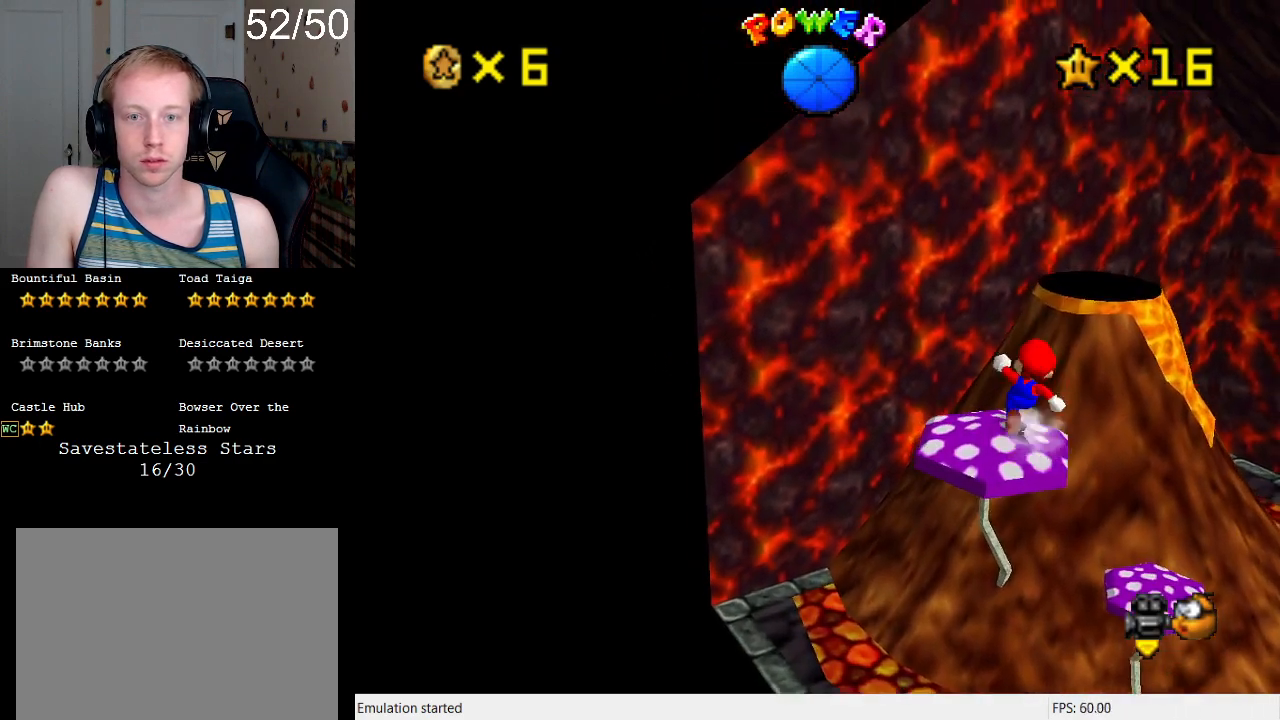
{"buttons": ["CROSS"], "left_stick": "up-right", "right_stick": "center", "events": [[33, "CROSS", "down"], [267, "SQUARE", "down"], [367, "left_stick", "down-right"], [467, "SQUARE", "up"], [500, "left_stick", "up-right"]]}